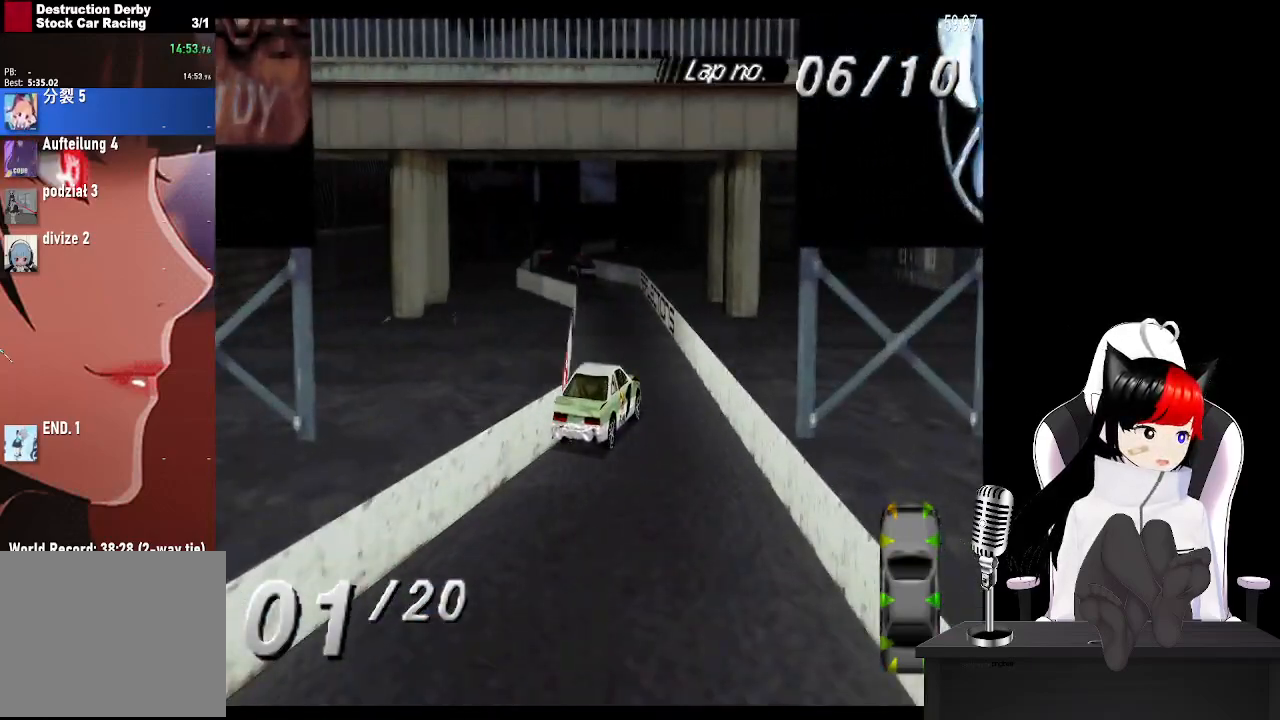
Gameplay with a controller (PlayStation layout); each line is a JSON object with the inputs held at the frame after it. "events" lists button and stick changes between this image and that frame as [ms after this image, input, new state], when the widget could be followed in between. Not read: L3 R3 right_stick.
{"buttons": ["CROSS"], "left_stick": "center", "events": [[17, "DPAD_LEFT", "up"], [183, "DPAD_LEFT", "down"], [500, "DPAD_LEFT", "up"]]}
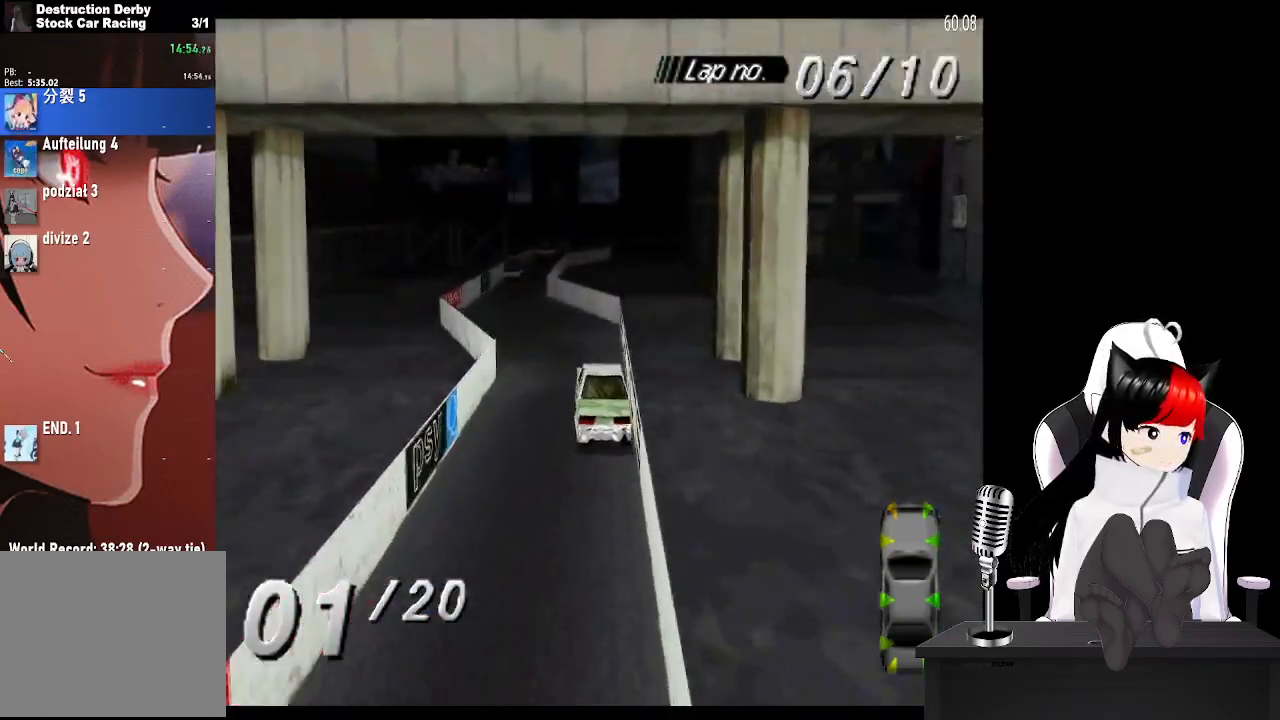
{"buttons": ["CROSS", "DPAD_RIGHT"], "left_stick": "center", "events": [[283, "DPAD_RIGHT", "down"]]}
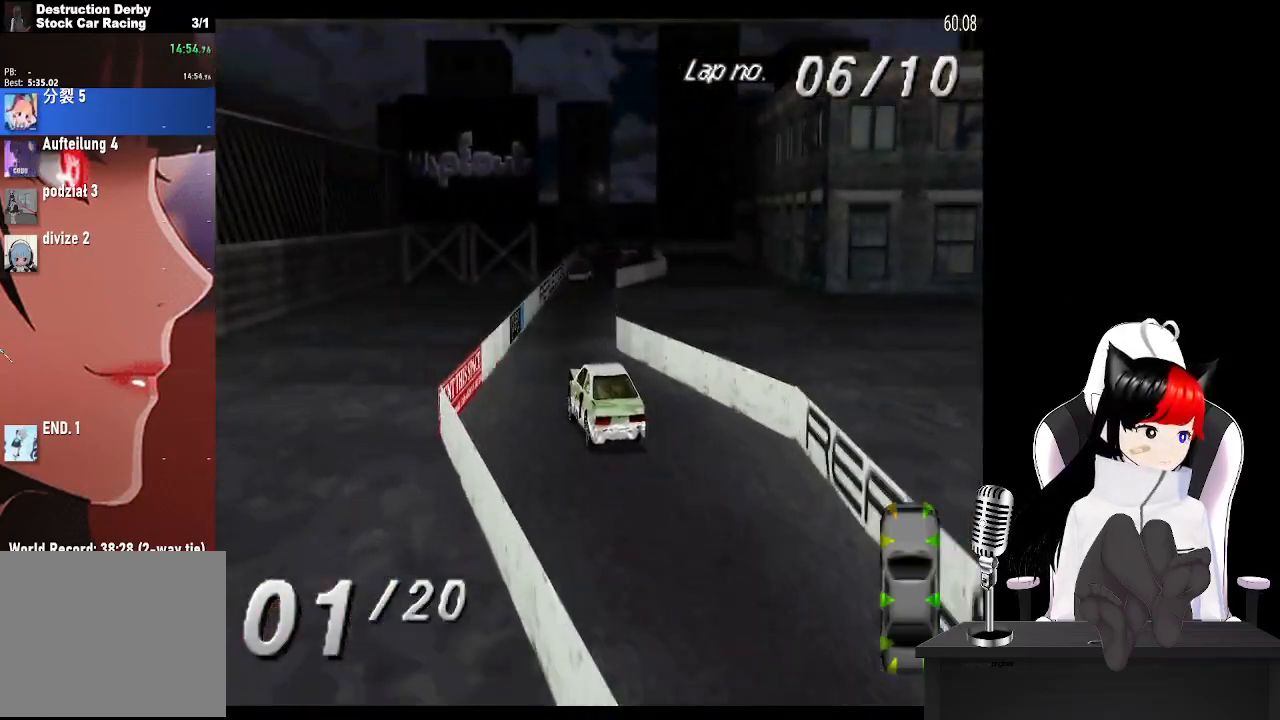
{"buttons": ["CROSS", "DPAD_RIGHT"], "left_stick": "center", "events": [[50, "DPAD_RIGHT", "up"], [450, "DPAD_RIGHT", "down"]]}
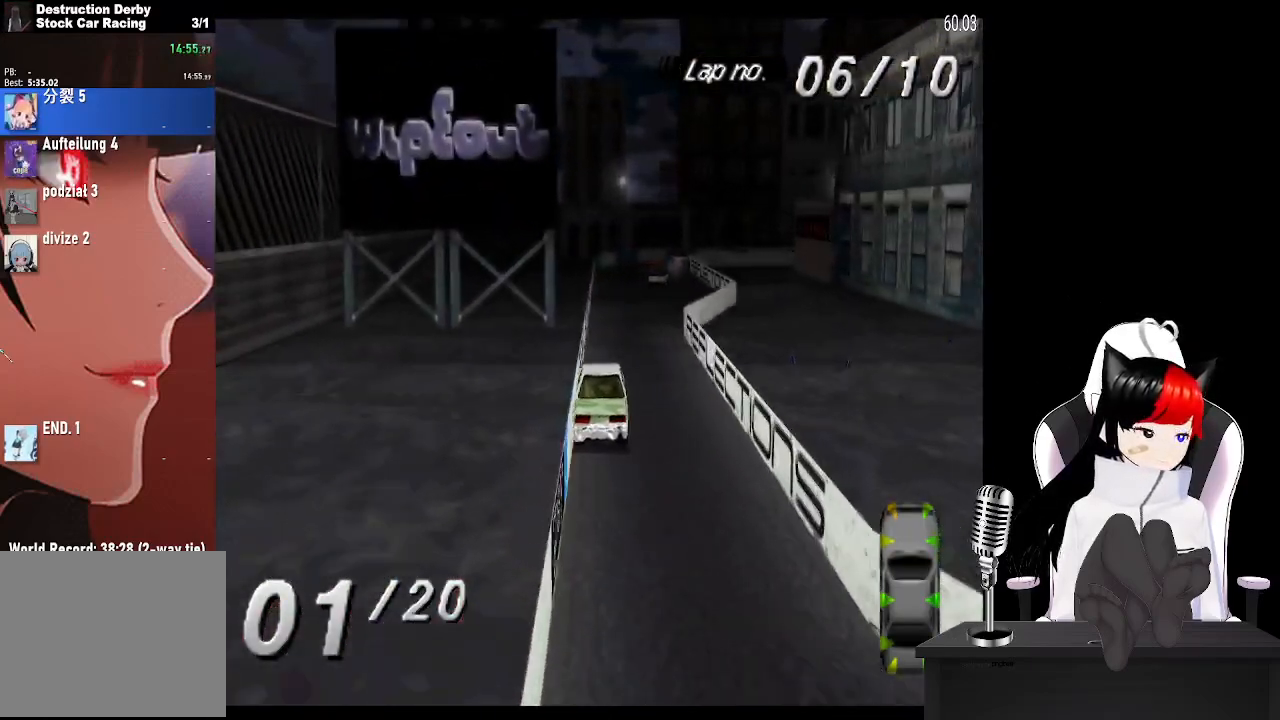
{"buttons": ["CROSS"], "left_stick": "center", "events": [[67, "DPAD_RIGHT", "up"], [250, "DPAD_LEFT", "down"], [350, "DPAD_LEFT", "up"]]}
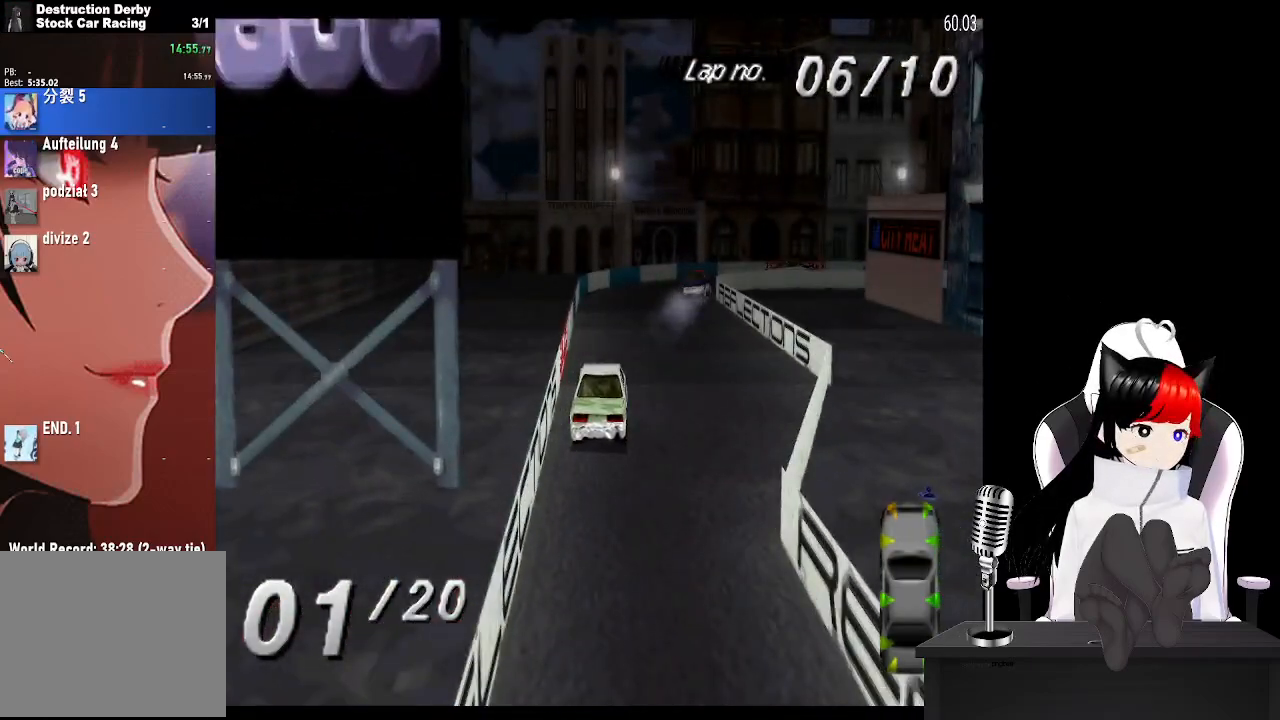
{"buttons": ["SQUARE", "DPAD_RIGHT"], "left_stick": "center", "events": [[50, "DPAD_RIGHT", "down"], [250, "CROSS", "up"], [333, "SQUARE", "down"]]}
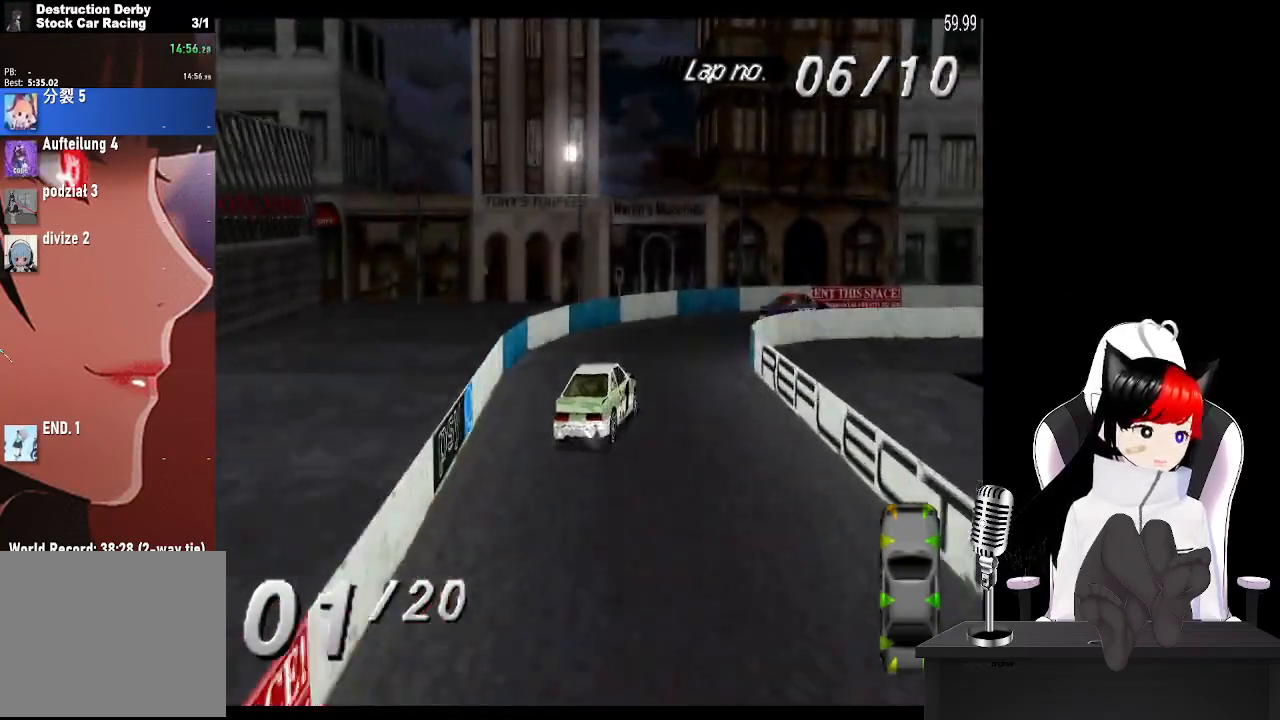
{"buttons": ["CROSS"], "left_stick": "center", "events": [[33, "SQUARE", "up"], [450, "CROSS", "down"], [483, "DPAD_RIGHT", "up"]]}
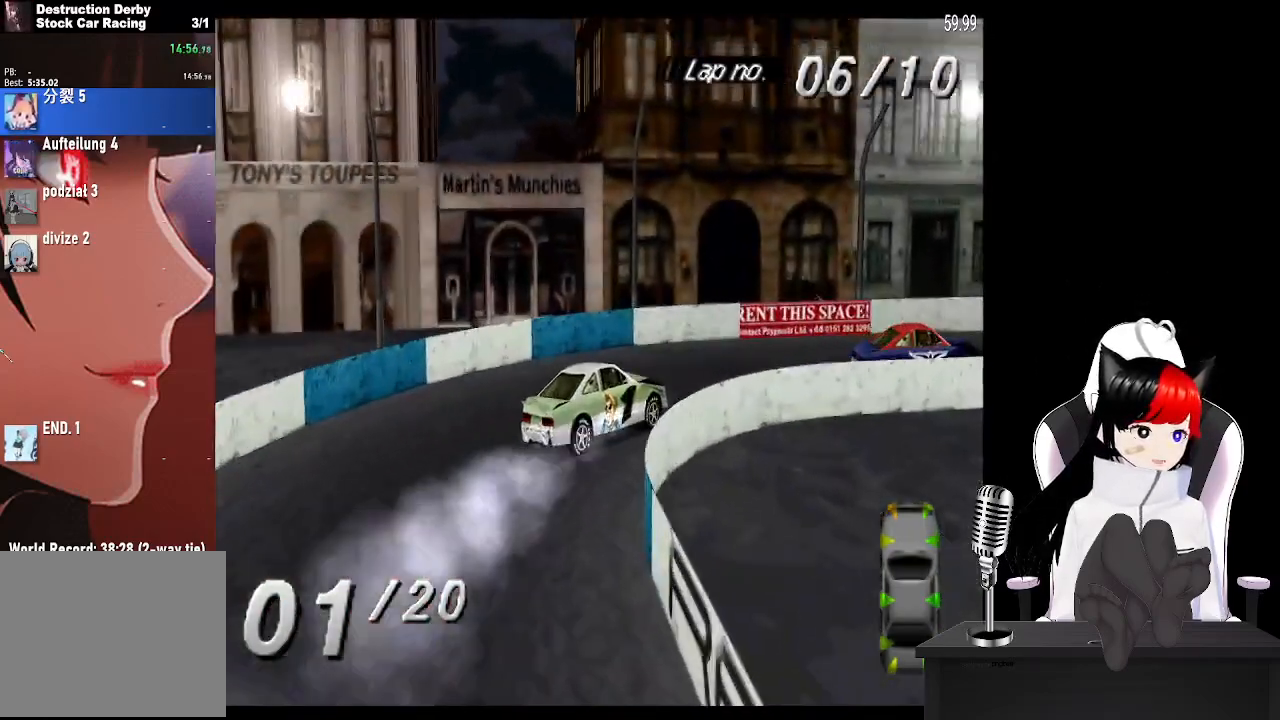
{"buttons": ["CROSS"], "left_stick": "center", "events": [[317, "DPAD_LEFT", "down"], [450, "DPAD_LEFT", "up"]]}
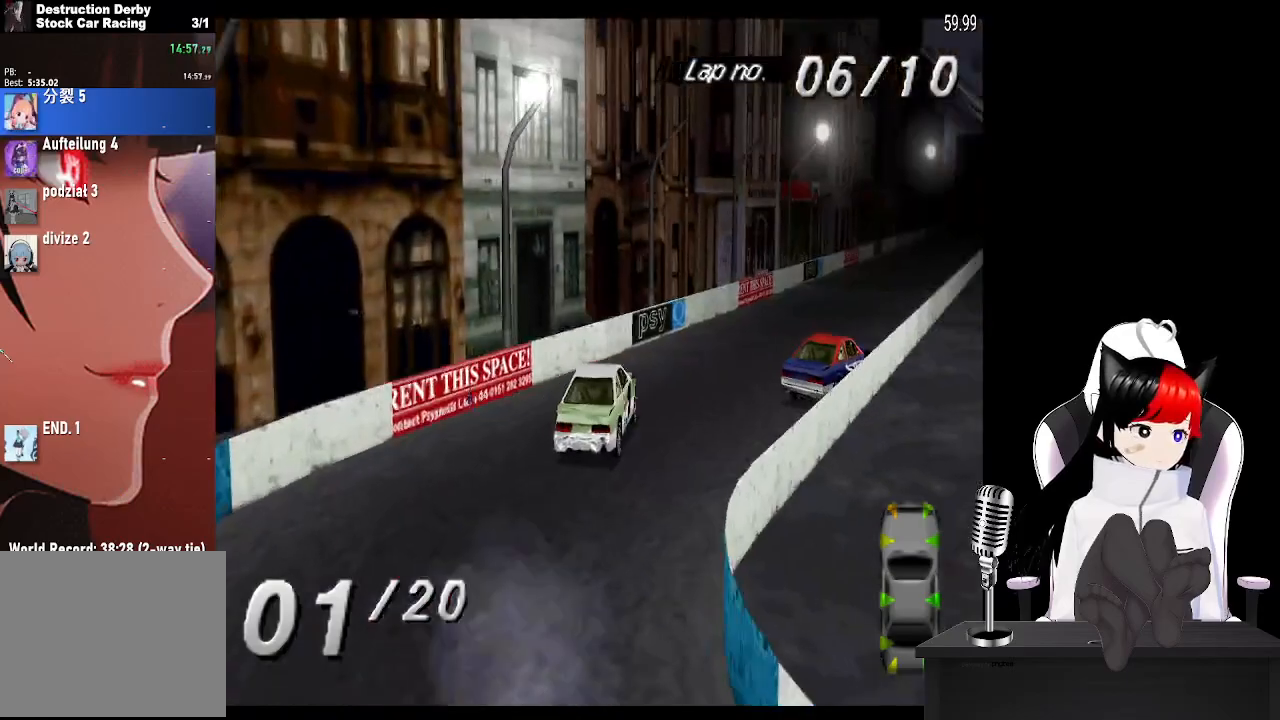
{"buttons": ["CROSS"], "left_stick": "center", "events": [[200, "DPAD_RIGHT", "down"], [317, "DPAD_RIGHT", "up"]]}
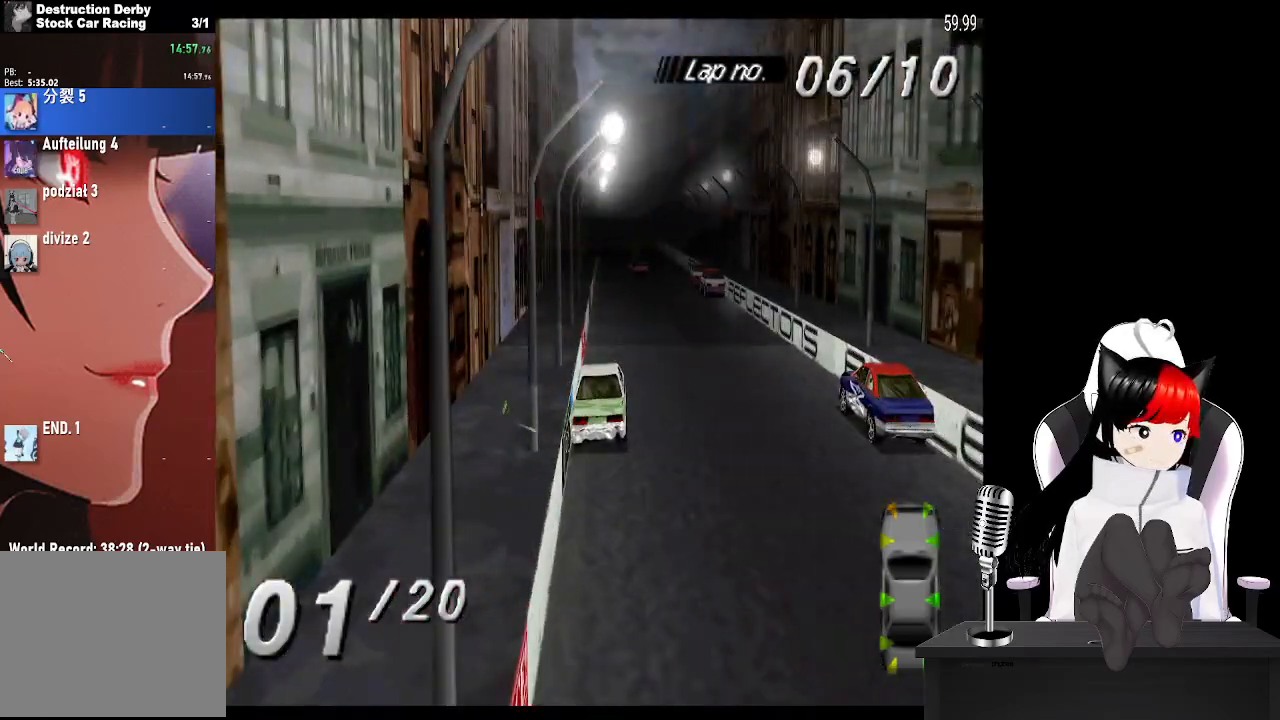
{"buttons": ["CROSS"], "left_stick": "center", "events": []}
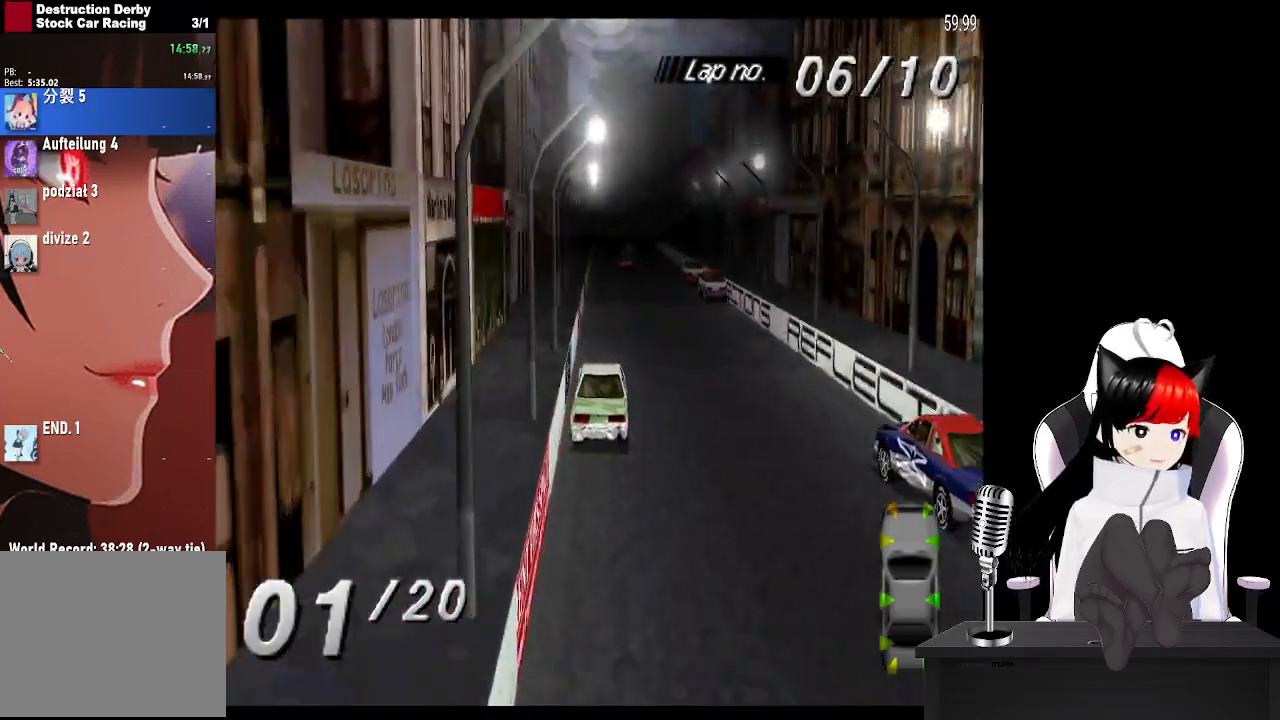
{"buttons": ["CROSS"], "left_stick": "center", "events": []}
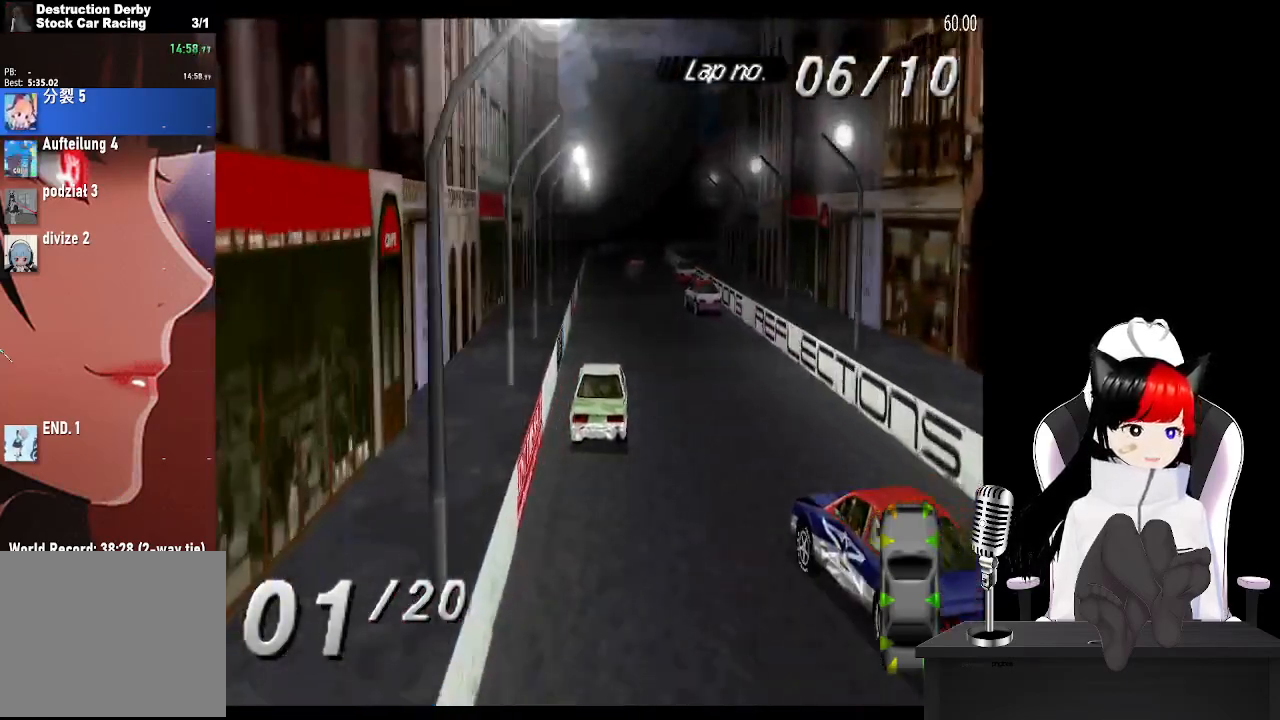
{"buttons": ["CROSS"], "left_stick": "center", "events": [[200, "DPAD_LEFT", "down"], [317, "DPAD_LEFT", "up"]]}
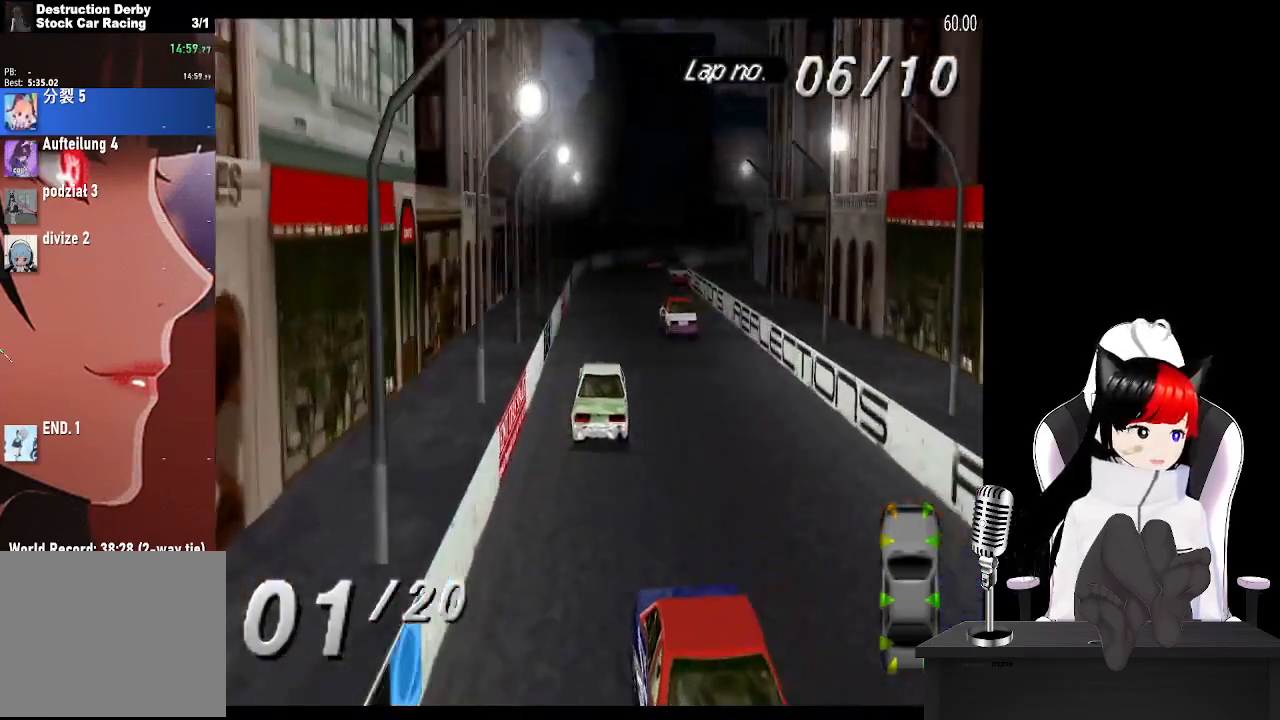
{"buttons": ["CROSS"], "left_stick": "center", "events": []}
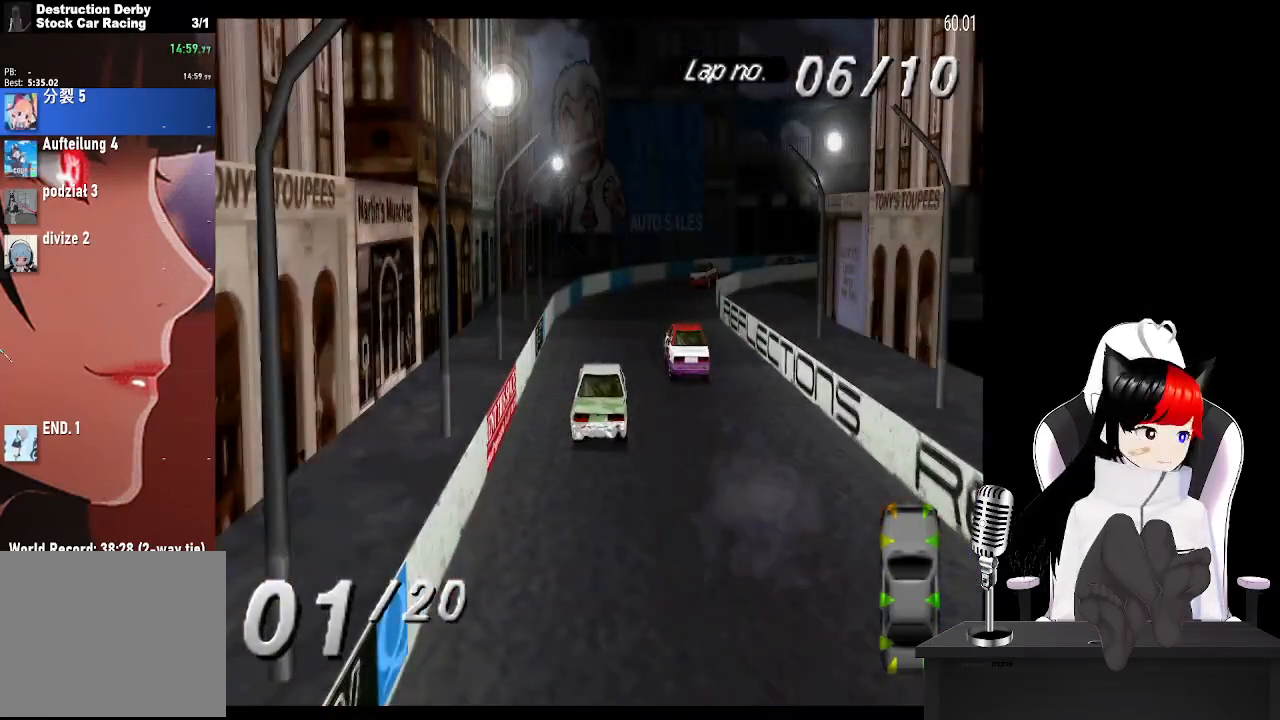
{"buttons": ["CROSS", "DPAD_RIGHT"], "left_stick": "center", "events": [[17, "DPAD_RIGHT", "down"], [233, "CROSS", "up"], [300, "SQUARE", "down"], [417, "SQUARE", "up"], [433, "CROSS", "down"]]}
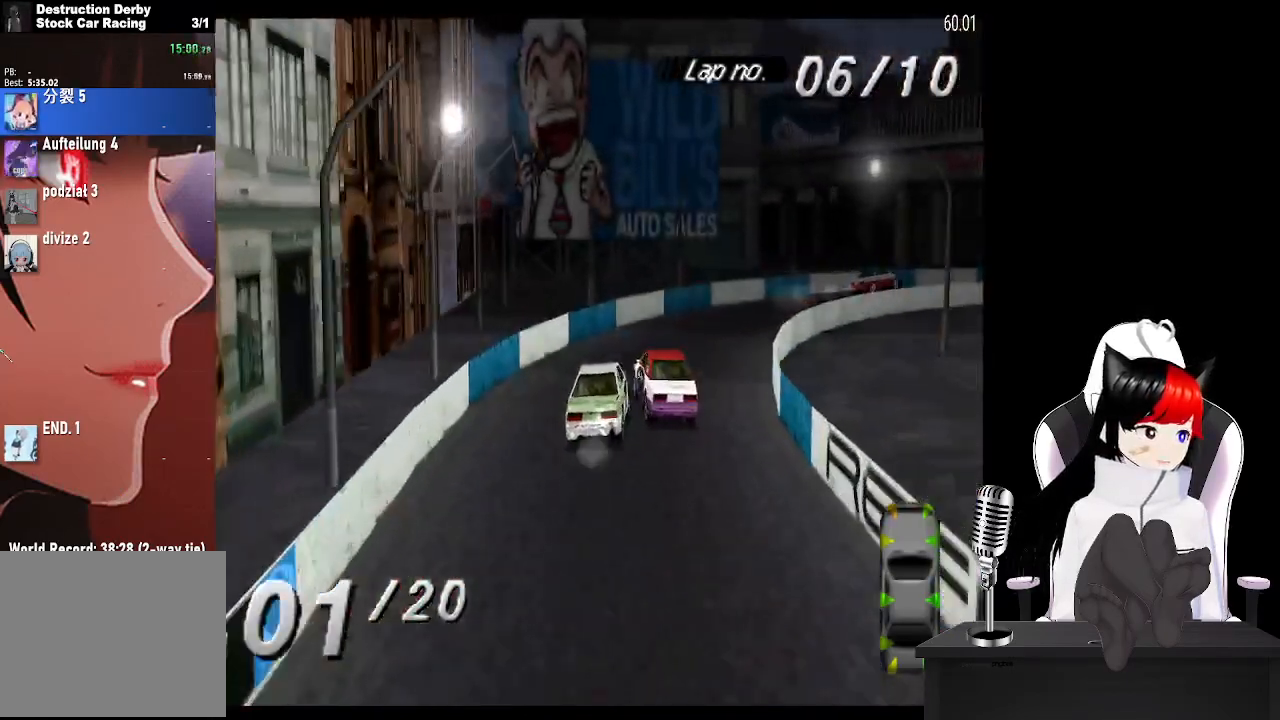
{"buttons": ["CROSS", "DPAD_RIGHT"], "left_stick": "center", "events": []}
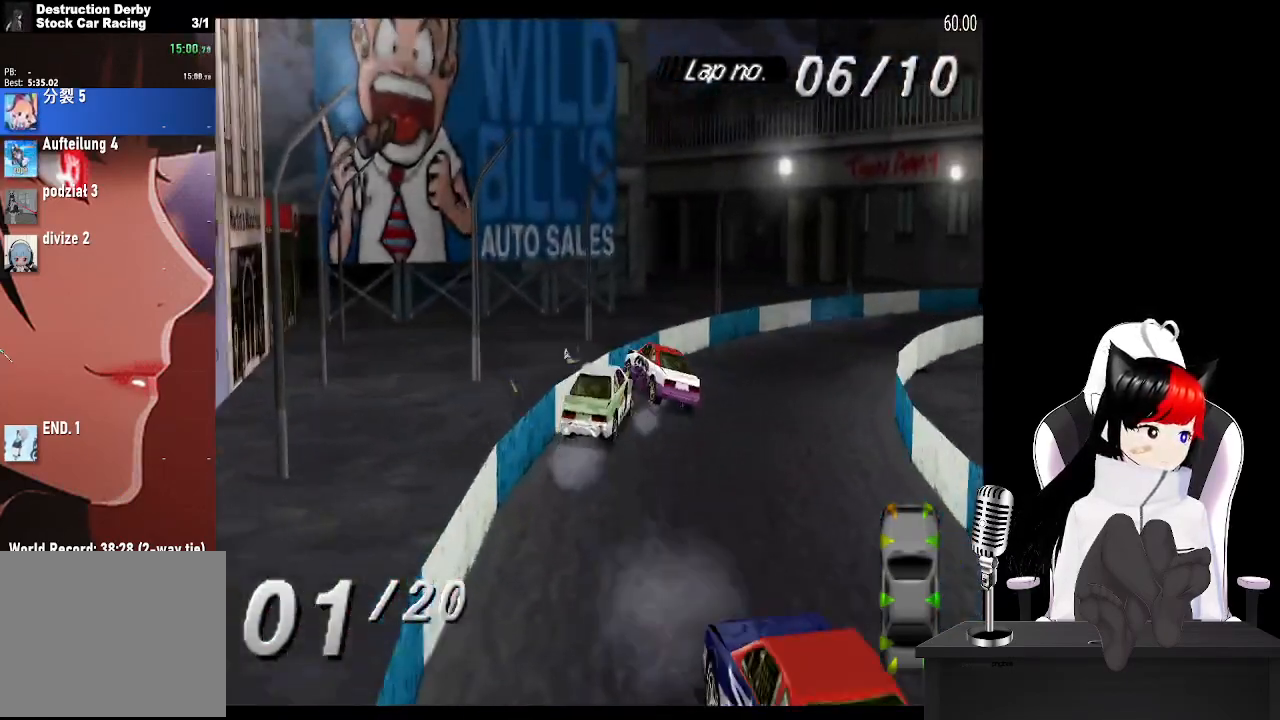
{"buttons": ["CROSS", "DPAD_RIGHT"], "left_stick": "center", "events": [[33, "DPAD_RIGHT", "up"], [283, "DPAD_RIGHT", "down"]]}
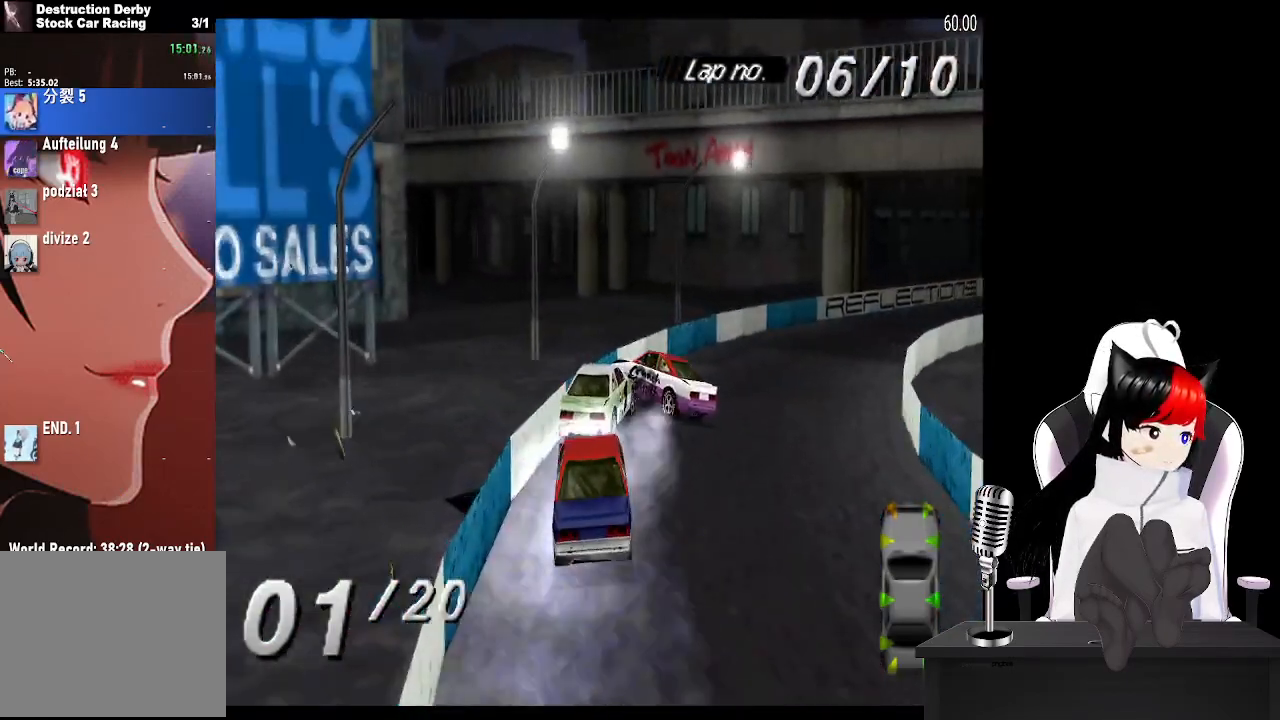
{"buttons": ["CROSS"], "left_stick": "center", "events": [[67, "DPAD_RIGHT", "up"]]}
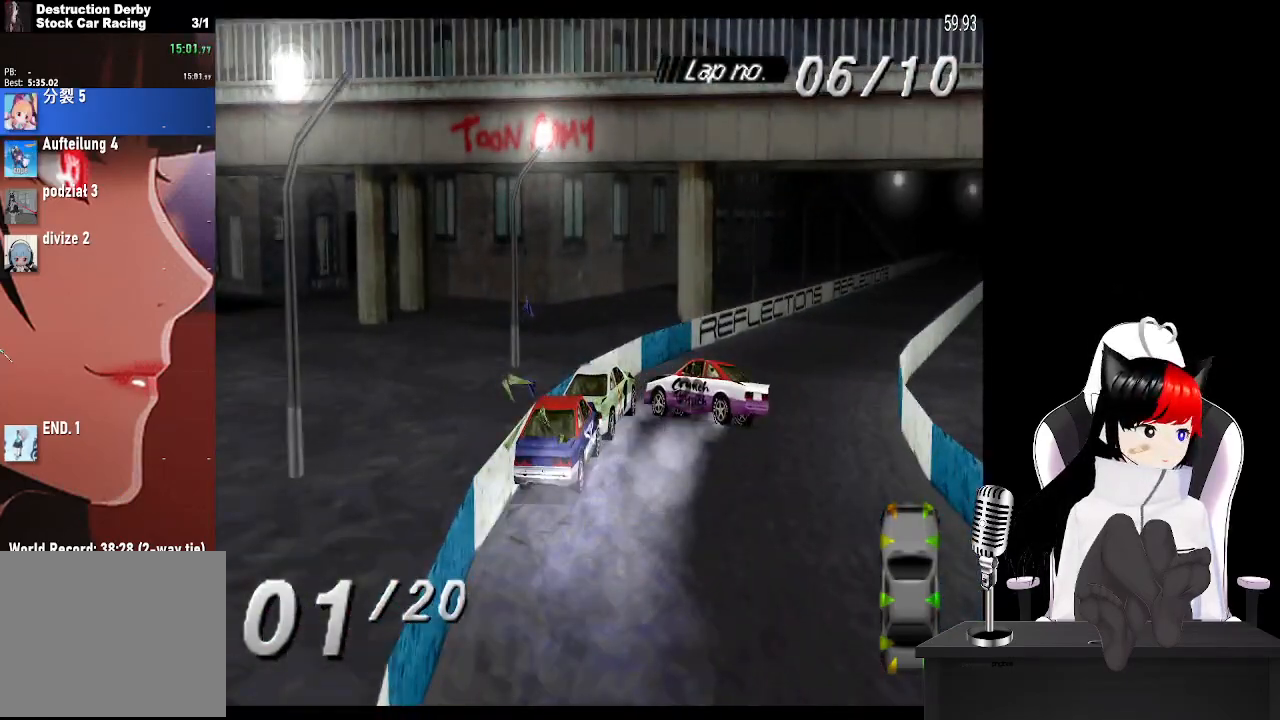
{"buttons": ["CROSS"], "left_stick": "center", "events": [[33, "DPAD_RIGHT", "down"], [167, "DPAD_RIGHT", "up"], [367, "DPAD_LEFT", "down"], [500, "DPAD_LEFT", "up"]]}
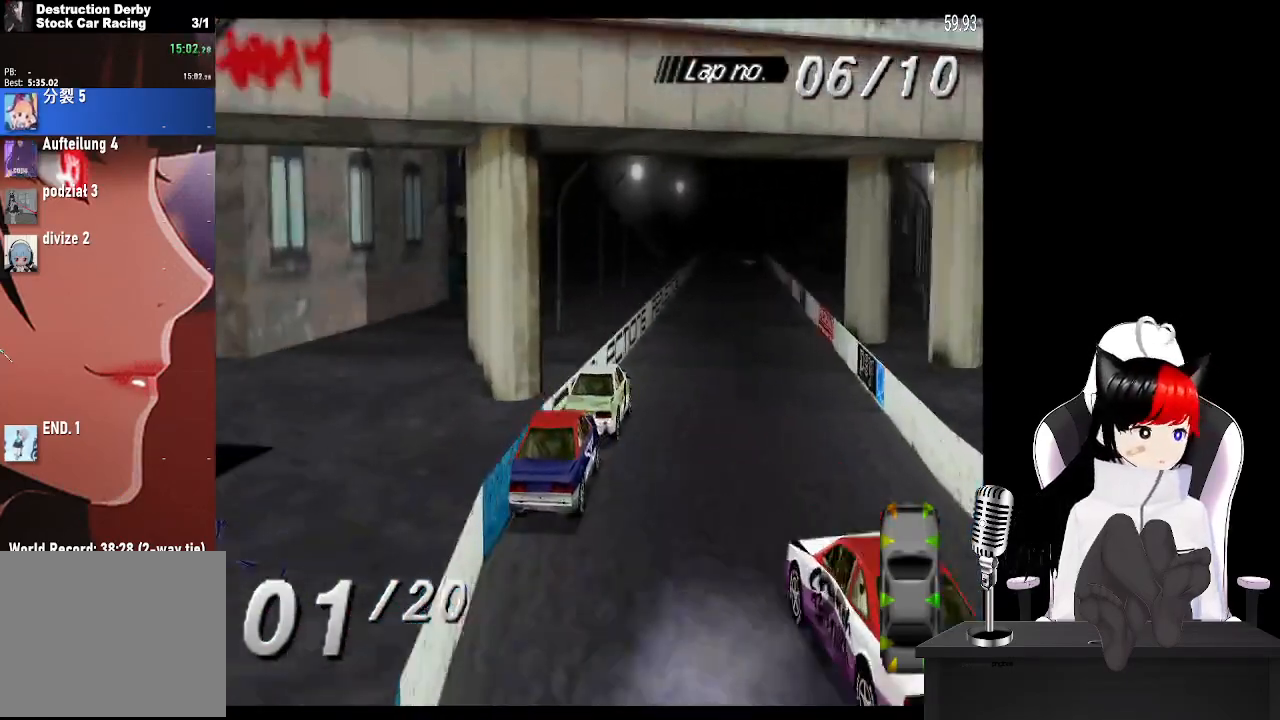
{"buttons": ["CROSS"], "left_stick": "center", "events": [[350, "DPAD_RIGHT", "down"], [433, "DPAD_RIGHT", "up"]]}
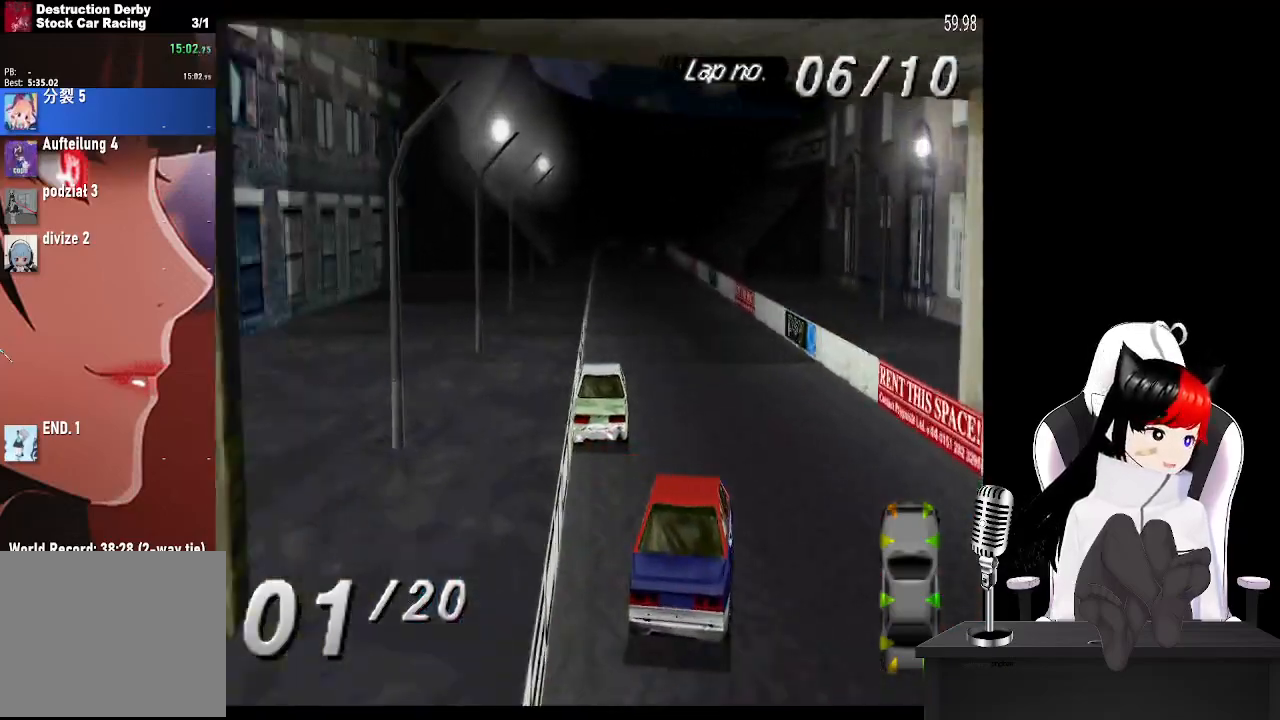
{"buttons": ["CROSS"], "left_stick": "center", "events": []}
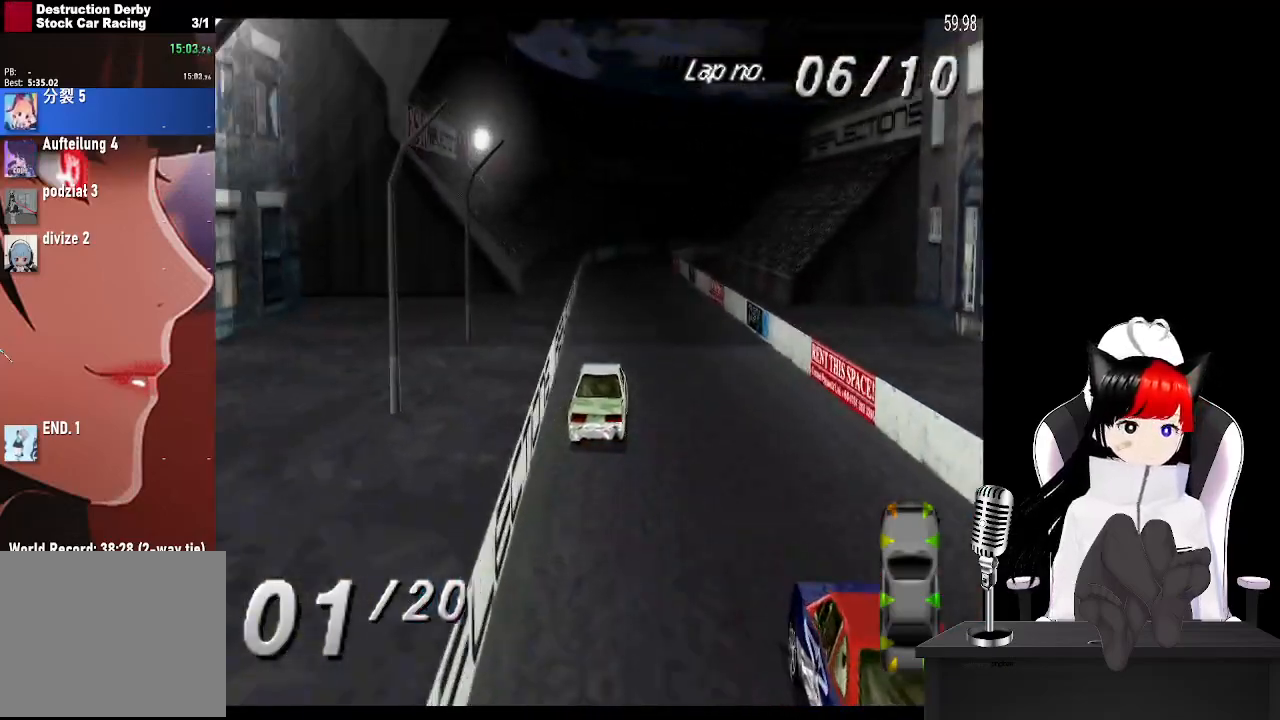
{"buttons": ["CROSS", "DPAD_LEFT"], "left_stick": "center", "events": [[467, "DPAD_LEFT", "down"]]}
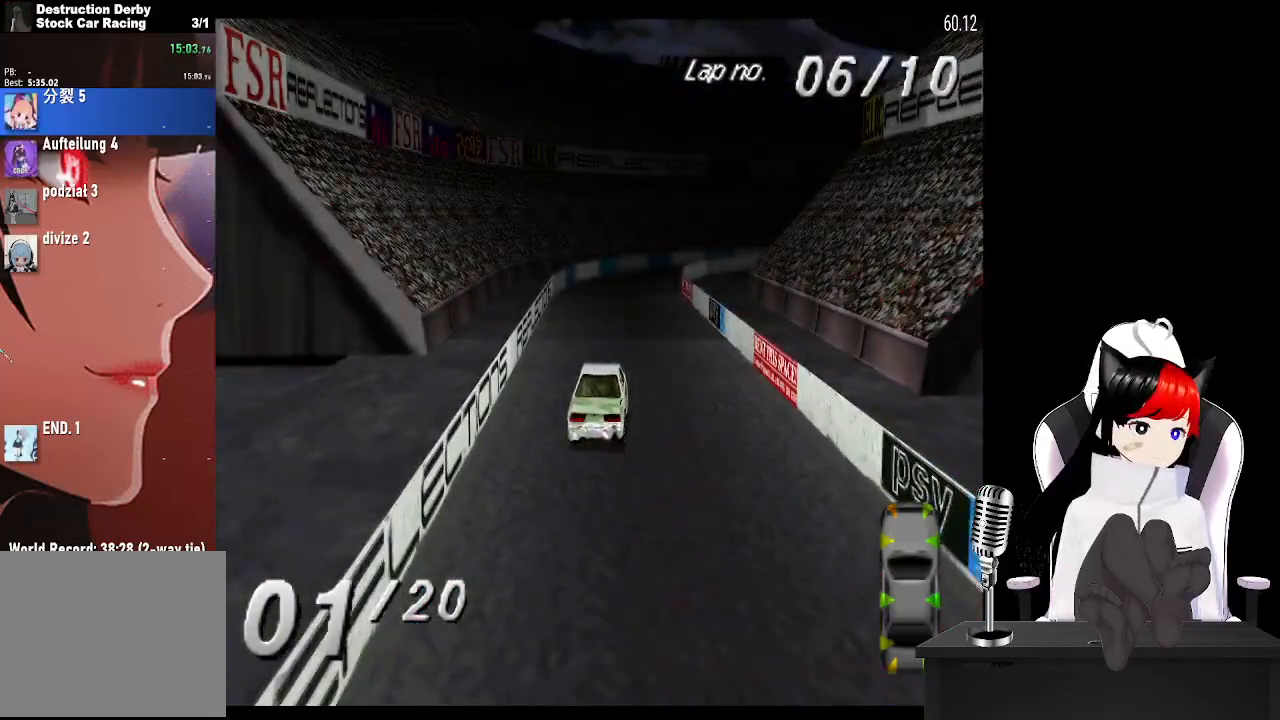
{"buttons": ["SQUARE", "DPAD_RIGHT"], "left_stick": "center", "events": [[100, "DPAD_LEFT", "up"], [267, "DPAD_RIGHT", "down"], [467, "CROSS", "up"], [500, "SQUARE", "down"]]}
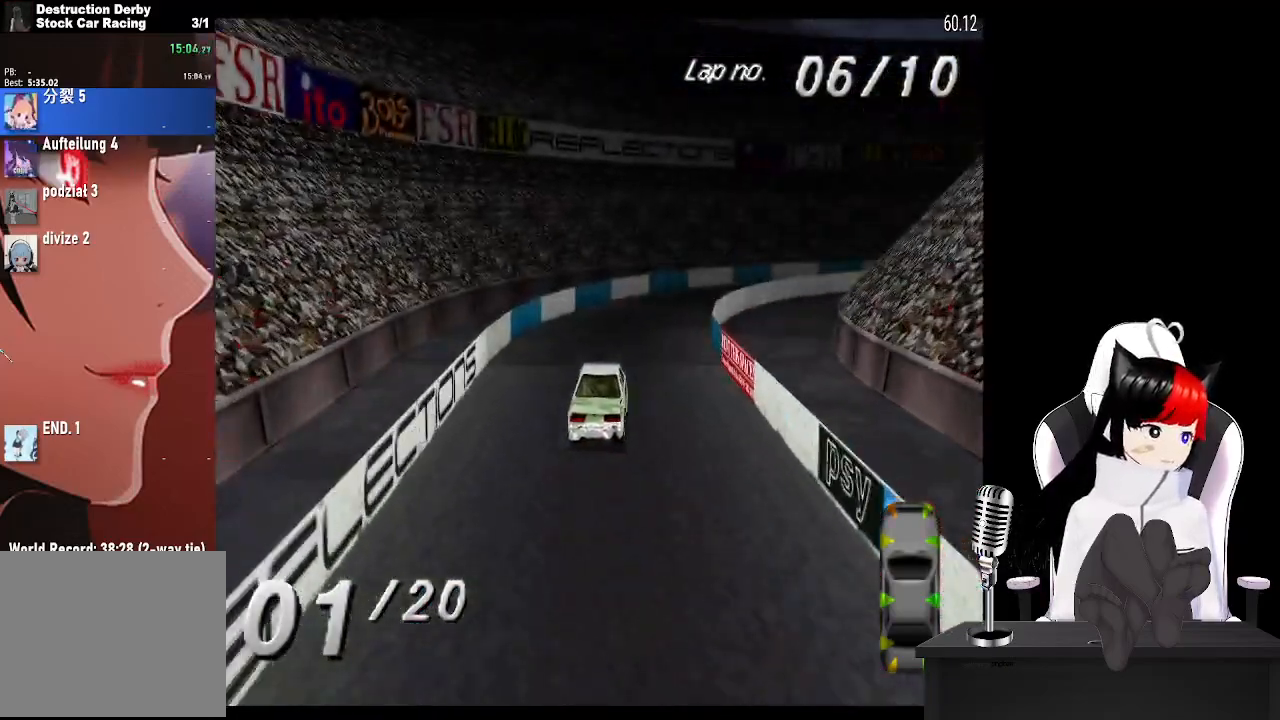
{"buttons": ["CROSS", "DPAD_RIGHT"], "left_stick": "center", "events": [[117, "CROSS", "down"], [117, "SQUARE", "up"]]}
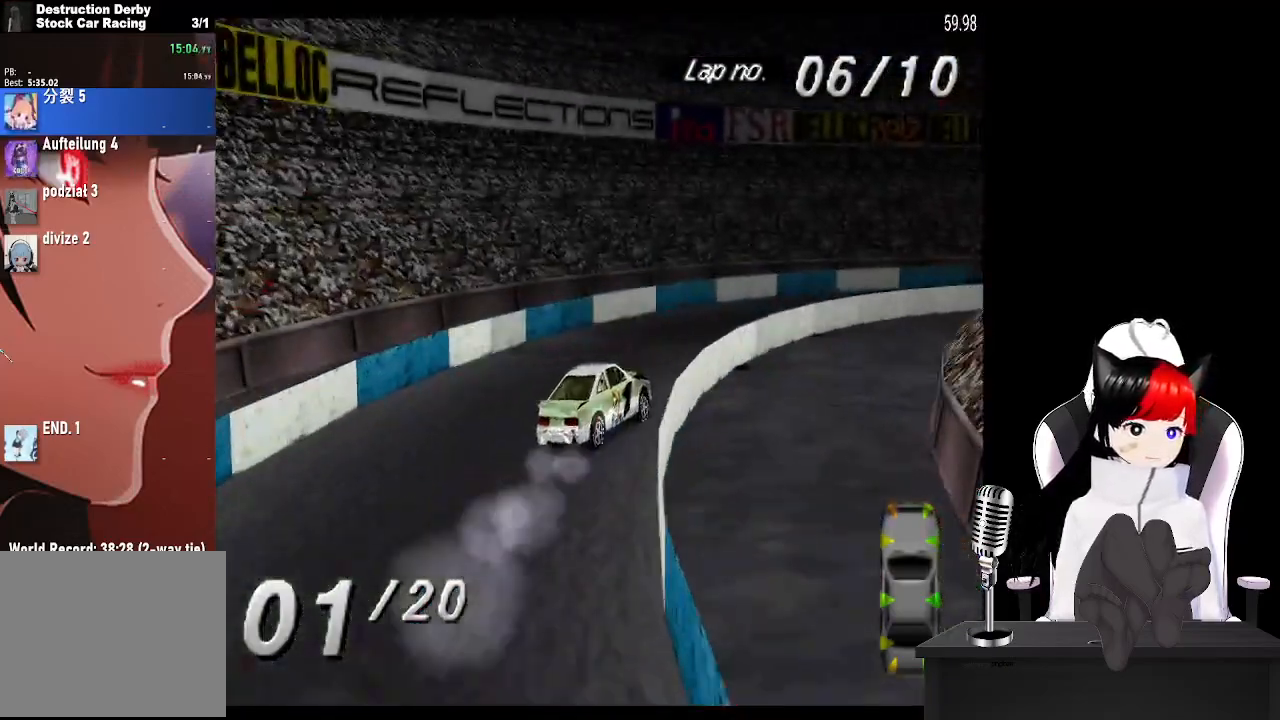
{"buttons": ["CROSS"], "left_stick": "center", "events": [[417, "DPAD_RIGHT", "up"]]}
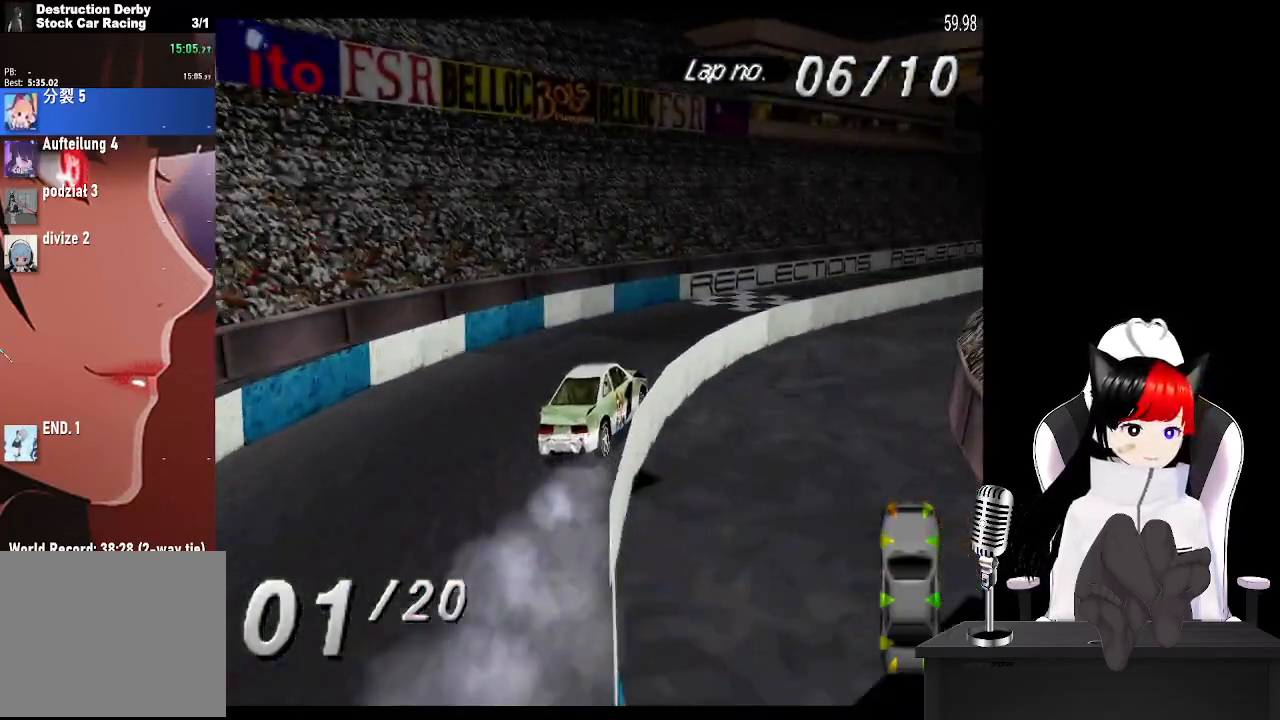
{"buttons": ["CROSS"], "left_stick": "center", "events": [[100, "DPAD_RIGHT", "down"], [250, "DPAD_RIGHT", "up"]]}
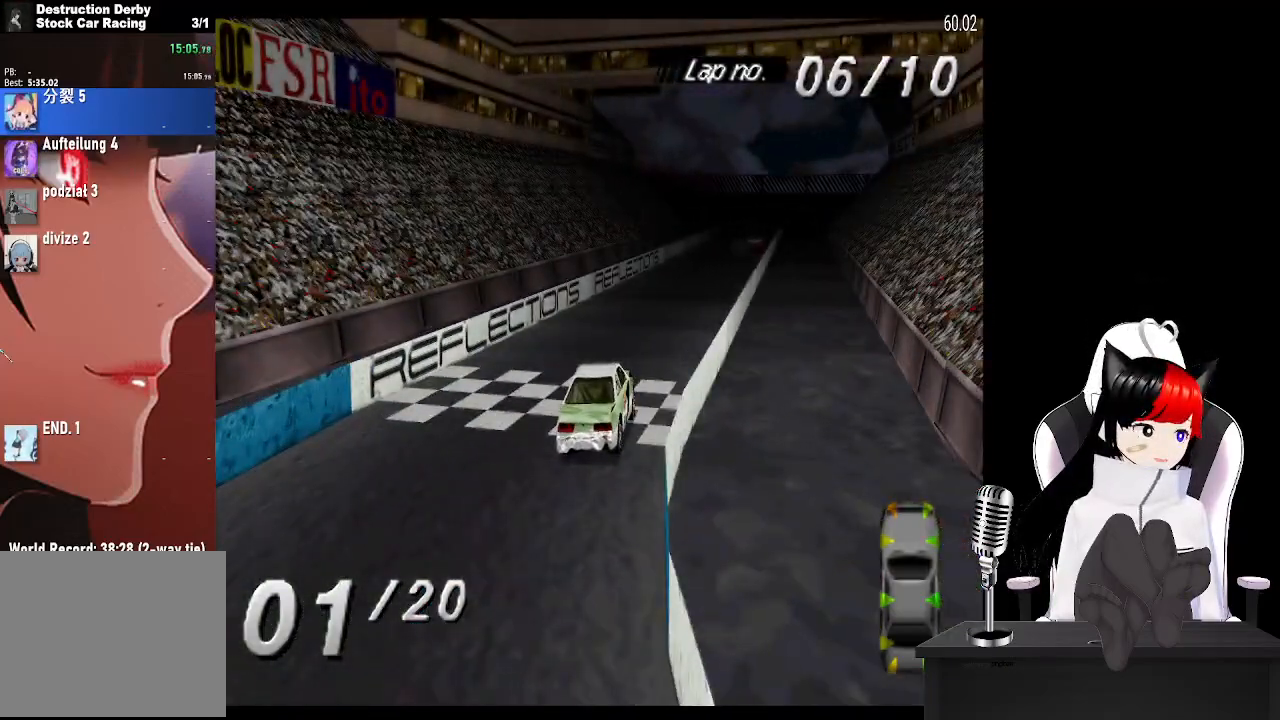
{"buttons": ["CROSS"], "left_stick": "center", "events": []}
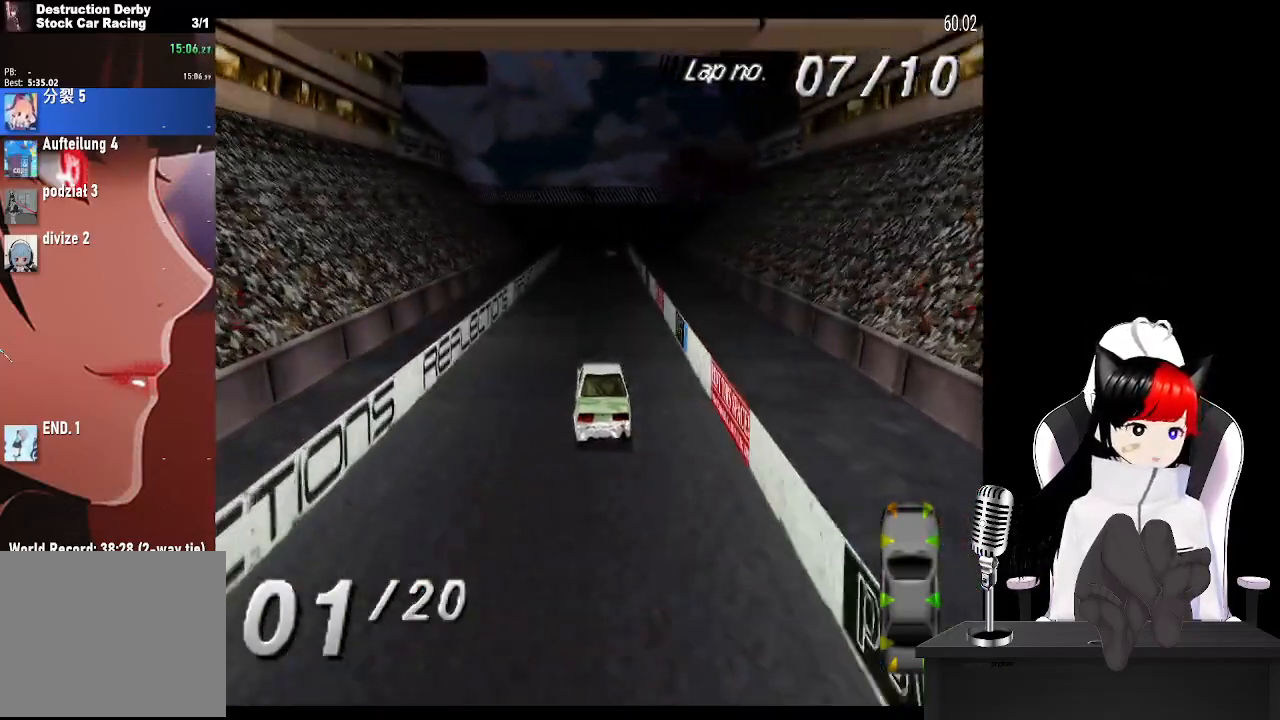
{"buttons": ["CROSS"], "left_stick": "center", "events": [[83, "DPAD_LEFT", "down"], [183, "DPAD_LEFT", "up"]]}
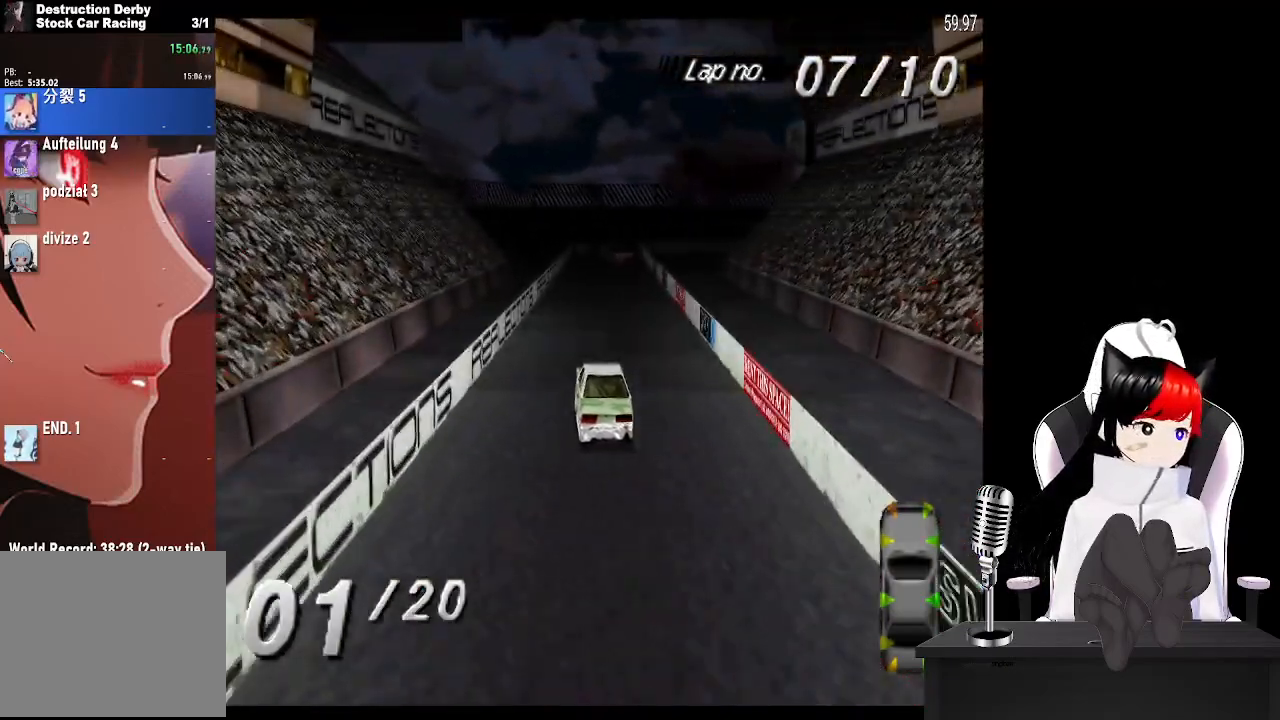
{"buttons": ["CROSS"], "left_stick": "center", "events": [[267, "DPAD_RIGHT", "down"], [383, "DPAD_RIGHT", "up"]]}
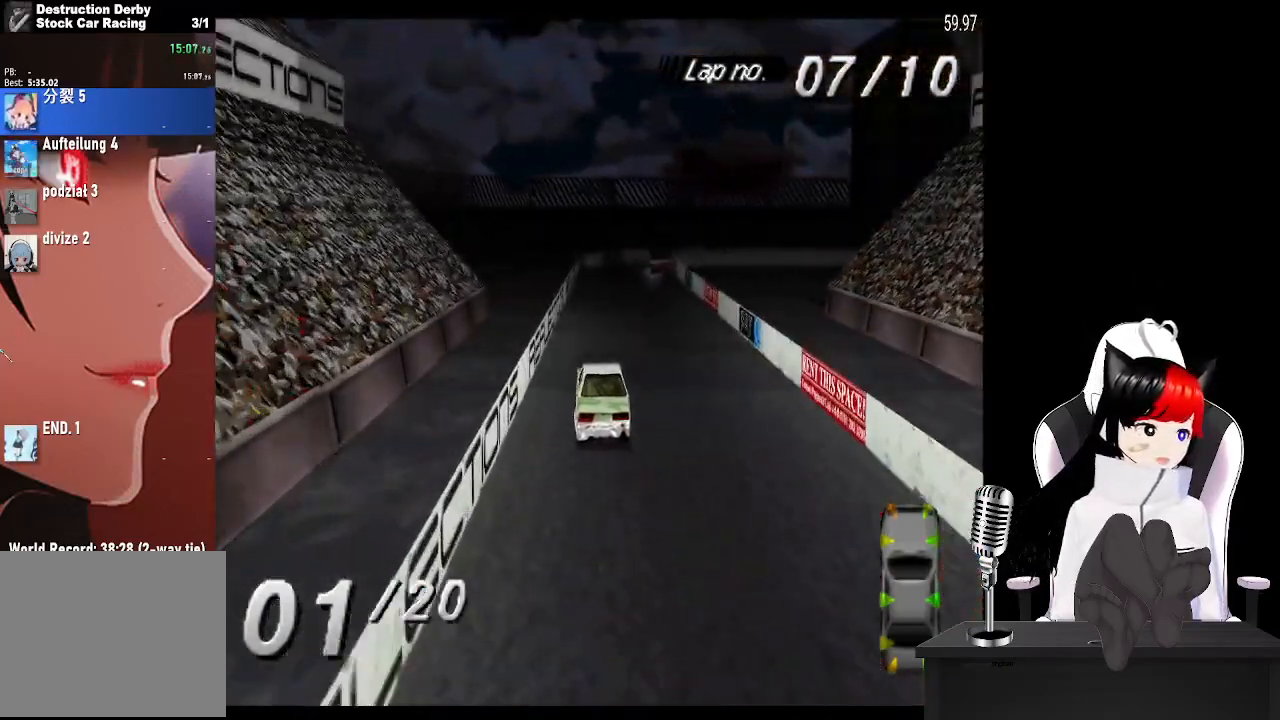
{"buttons": ["DPAD_RIGHT"], "left_stick": "center", "events": [[400, "DPAD_RIGHT", "down"], [467, "CROSS", "up"]]}
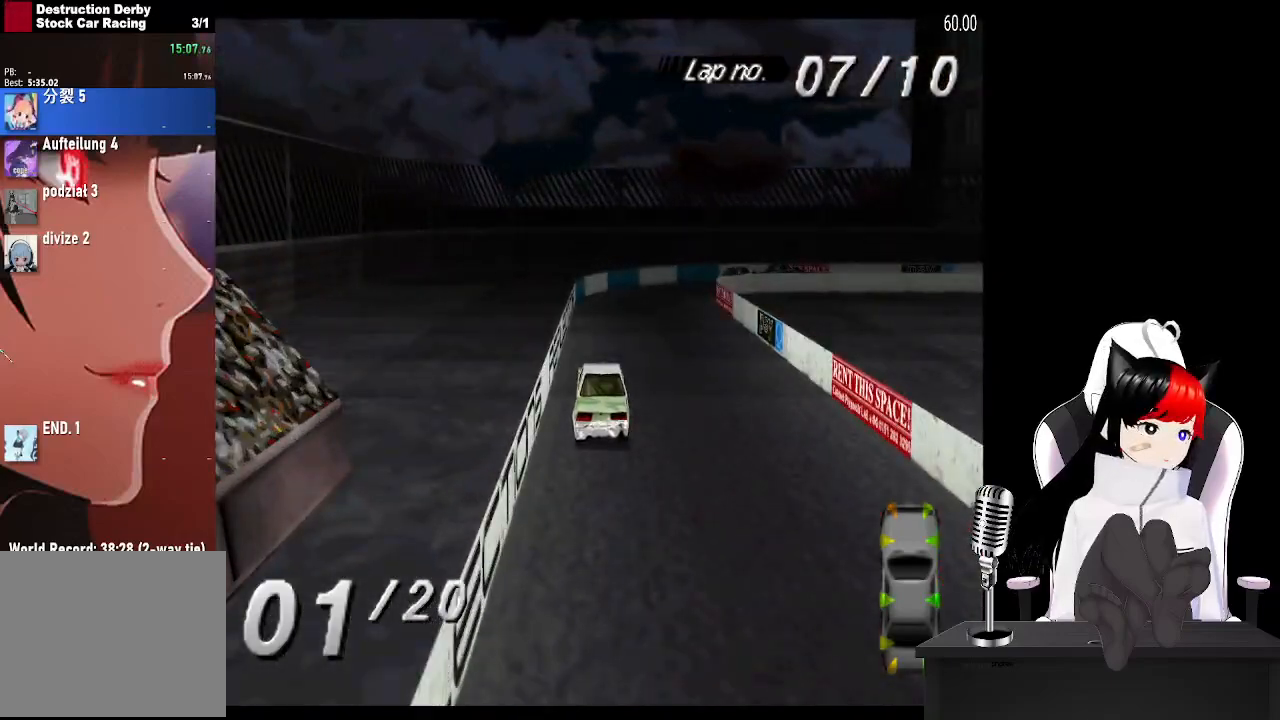
{"buttons": ["SQUARE", "DPAD_RIGHT"], "left_stick": "center", "events": [[33, "DPAD_RIGHT", "up"], [33, "SQUARE", "down"], [117, "DPAD_RIGHT", "down"], [250, "SQUARE", "up"], [483, "SQUARE", "down"]]}
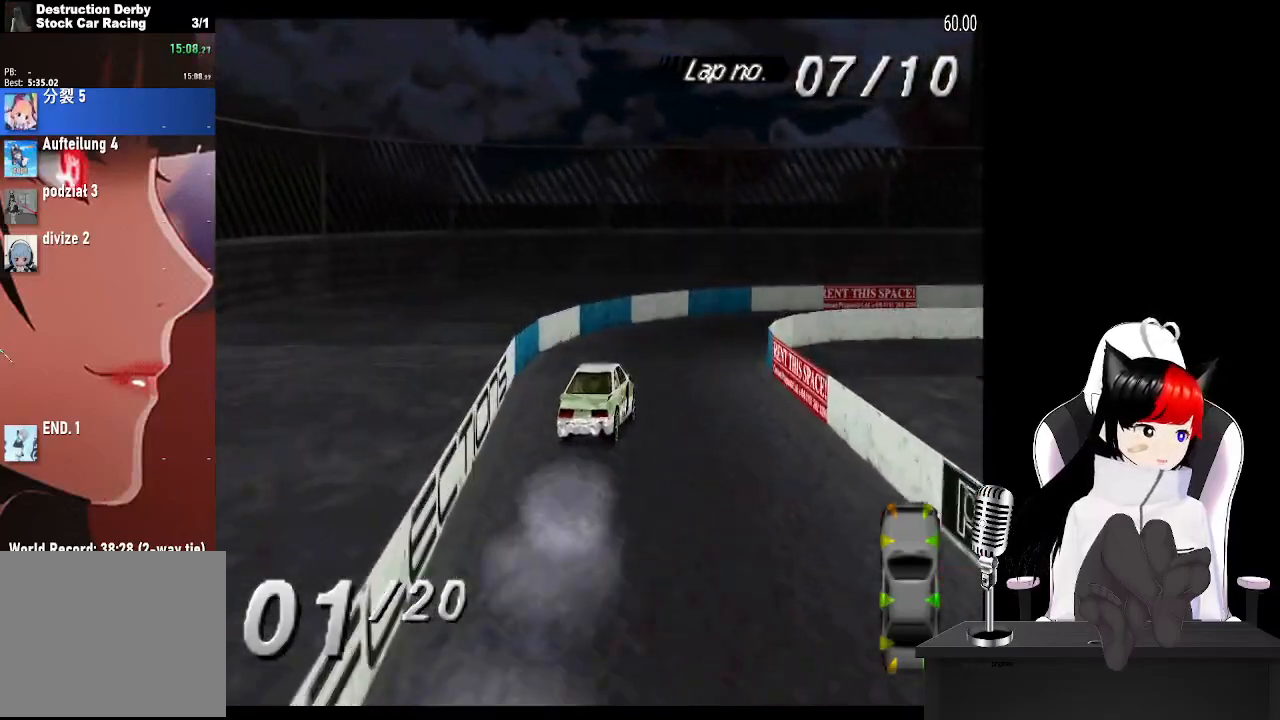
{"buttons": ["CROSS", "DPAD_RIGHT"], "left_stick": "center", "events": [[167, "SQUARE", "up"], [500, "CROSS", "down"]]}
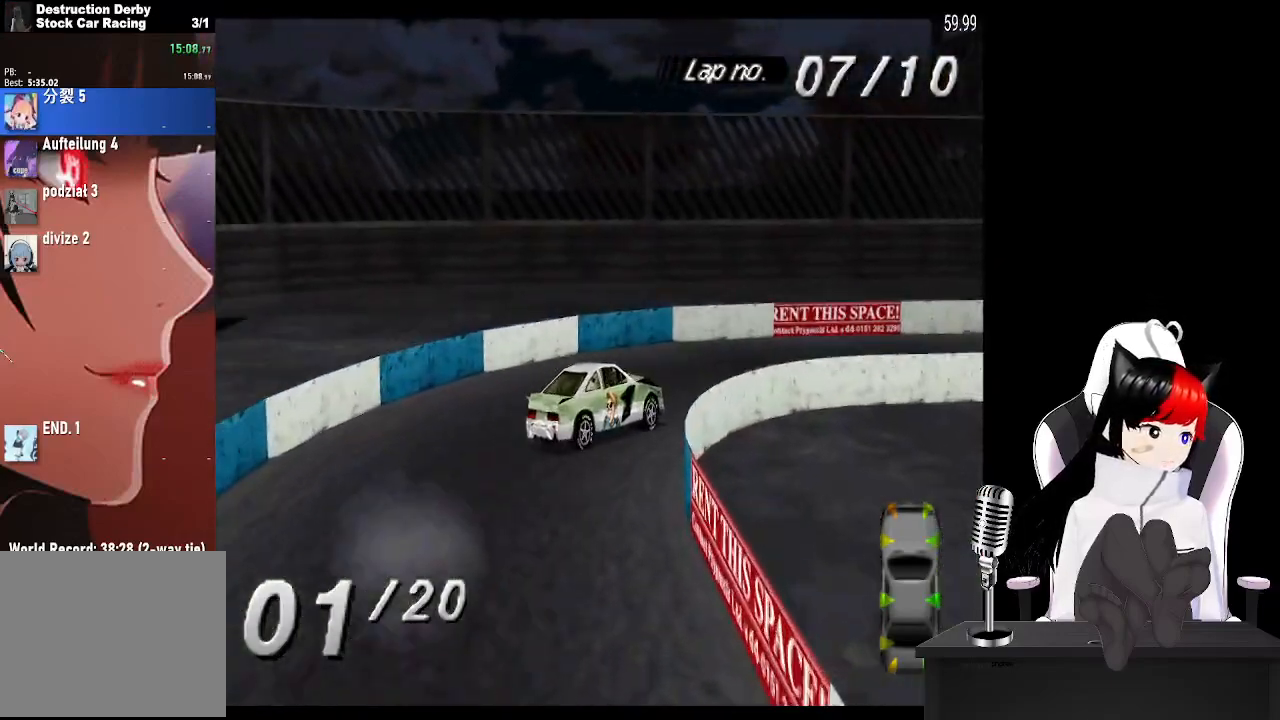
{"buttons": ["CROSS"], "left_stick": "center", "events": [[217, "DPAD_RIGHT", "up"]]}